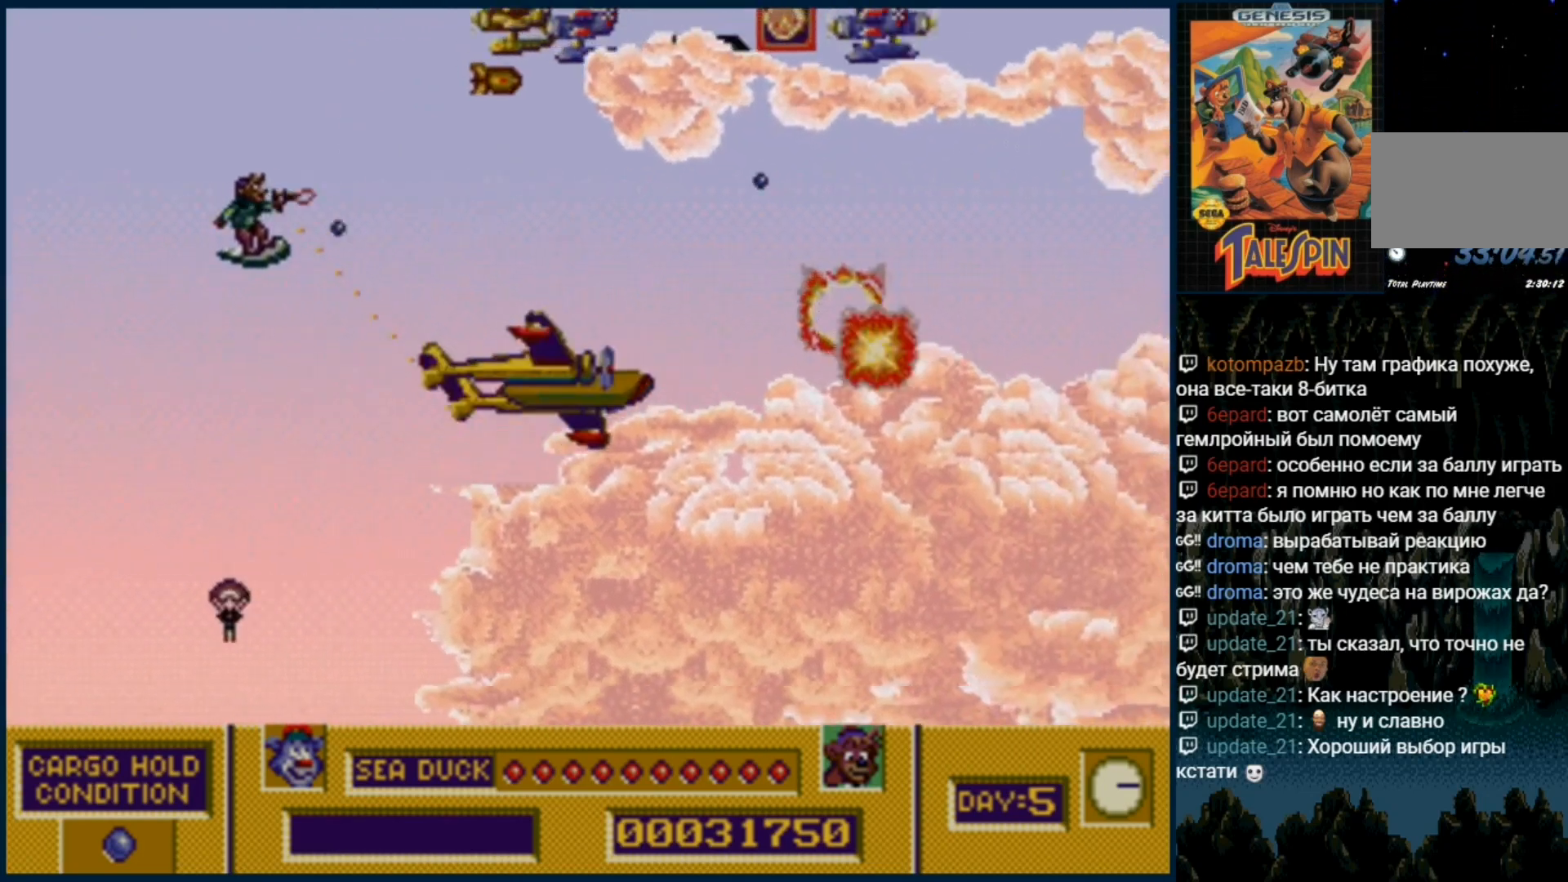
Gameplay with a controller (Xbox layout); each line is a JSON object with the inputs held at the frame after it. "events" lists button and stick changes between this image and that frame as [ms after this image, input, new state], when the widget could be followed in between. Not read: L1 L2 L3 R1 R2 R3.
{"buttons": ["B", "C"], "events": [[17, "C", "up"], [100, "B", "down"], [100, "C", "down"], [200, "B", "up"], [200, "C", "up"], [283, "B", "down"], [283, "C", "down"], [350, "B", "up"], [383, "C", "up"], [450, "C", "down"], [450, "DPAD_UP", "up"], [483, "B", "down"]]}
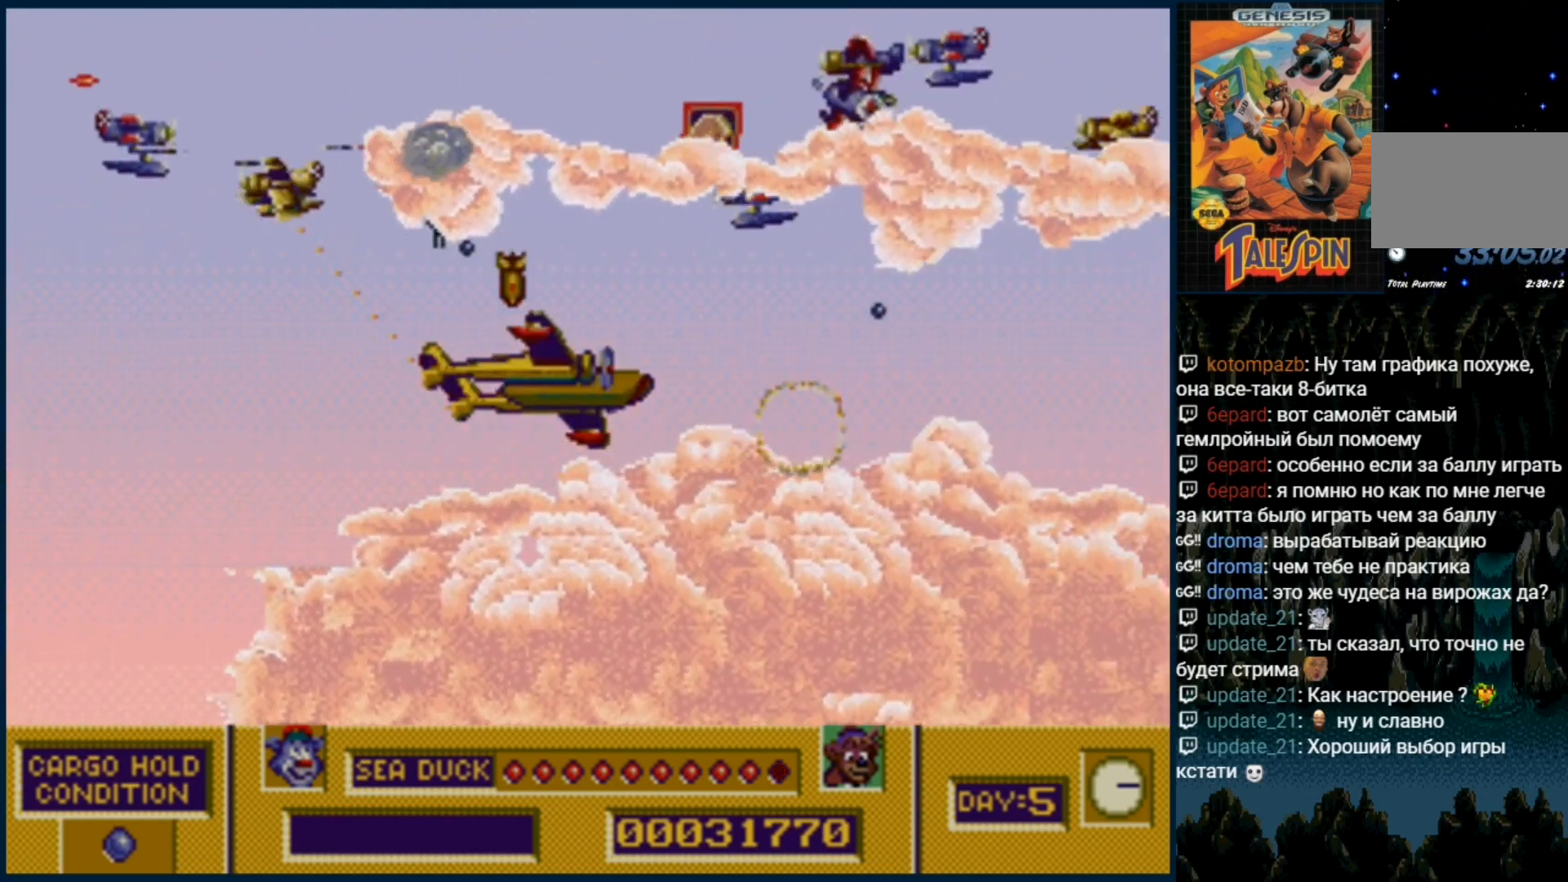
{"buttons": ["C"], "events": [[33, "B", "up"], [67, "C", "up"], [133, "C", "down"], [150, "B", "down"], [217, "B", "up"], [233, "C", "up"], [333, "B", "down"], [333, "C", "down"], [400, "B", "up"], [433, "C", "up"], [483, "C", "down"]]}
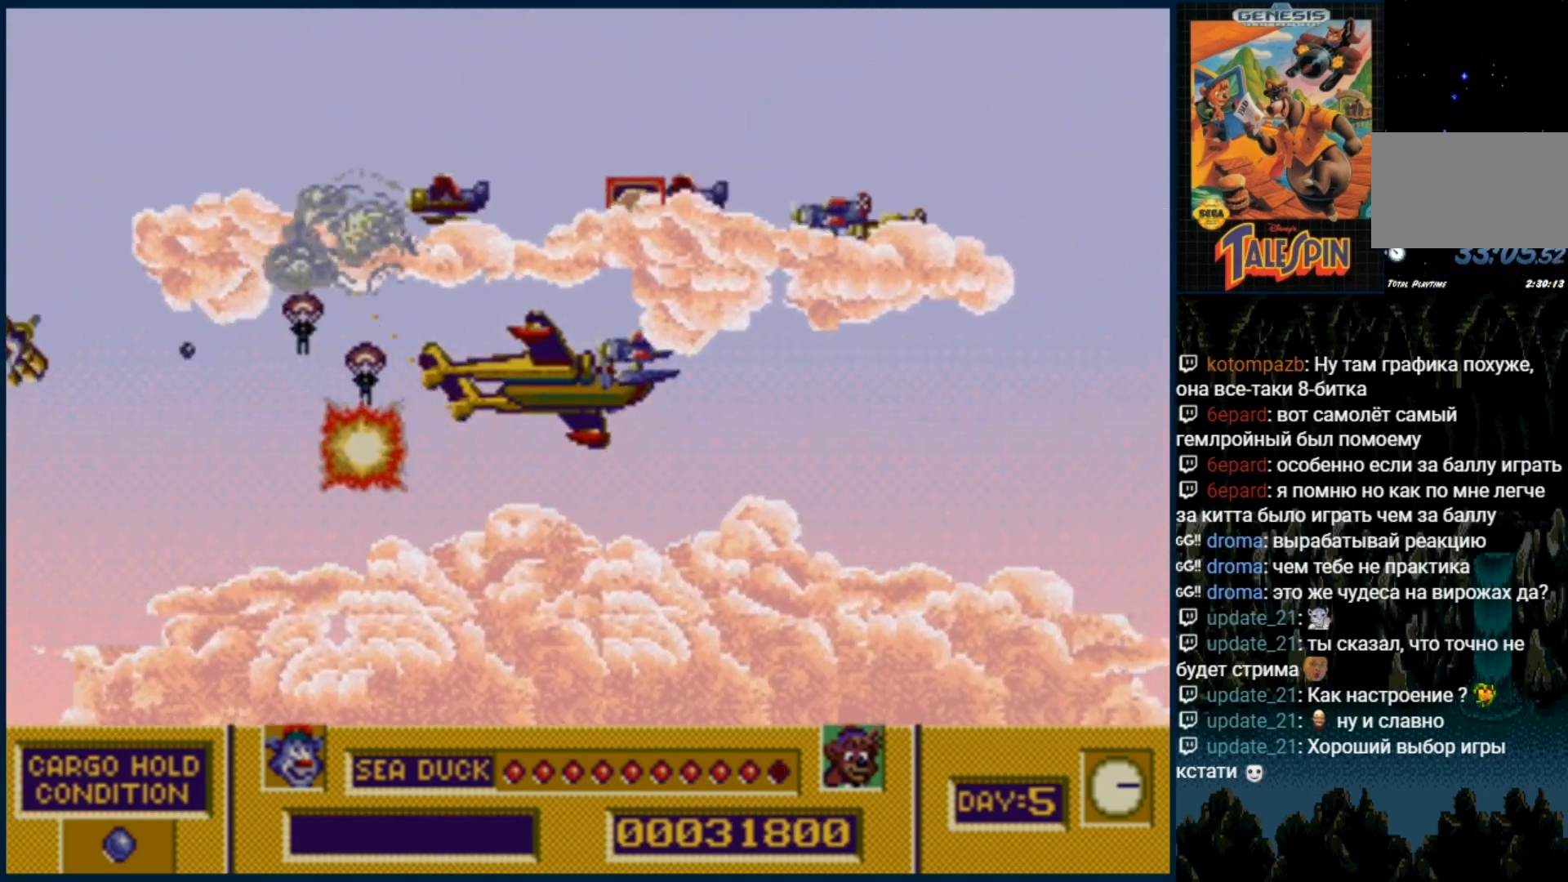
{"buttons": [], "events": [[17, "B", "down"], [83, "B", "up"], [117, "C", "up"], [200, "B", "down"], [200, "C", "down"], [283, "B", "up"], [317, "C", "up"], [367, "C", "down"], [417, "B", "down"], [483, "B", "up"], [500, "C", "up"]]}
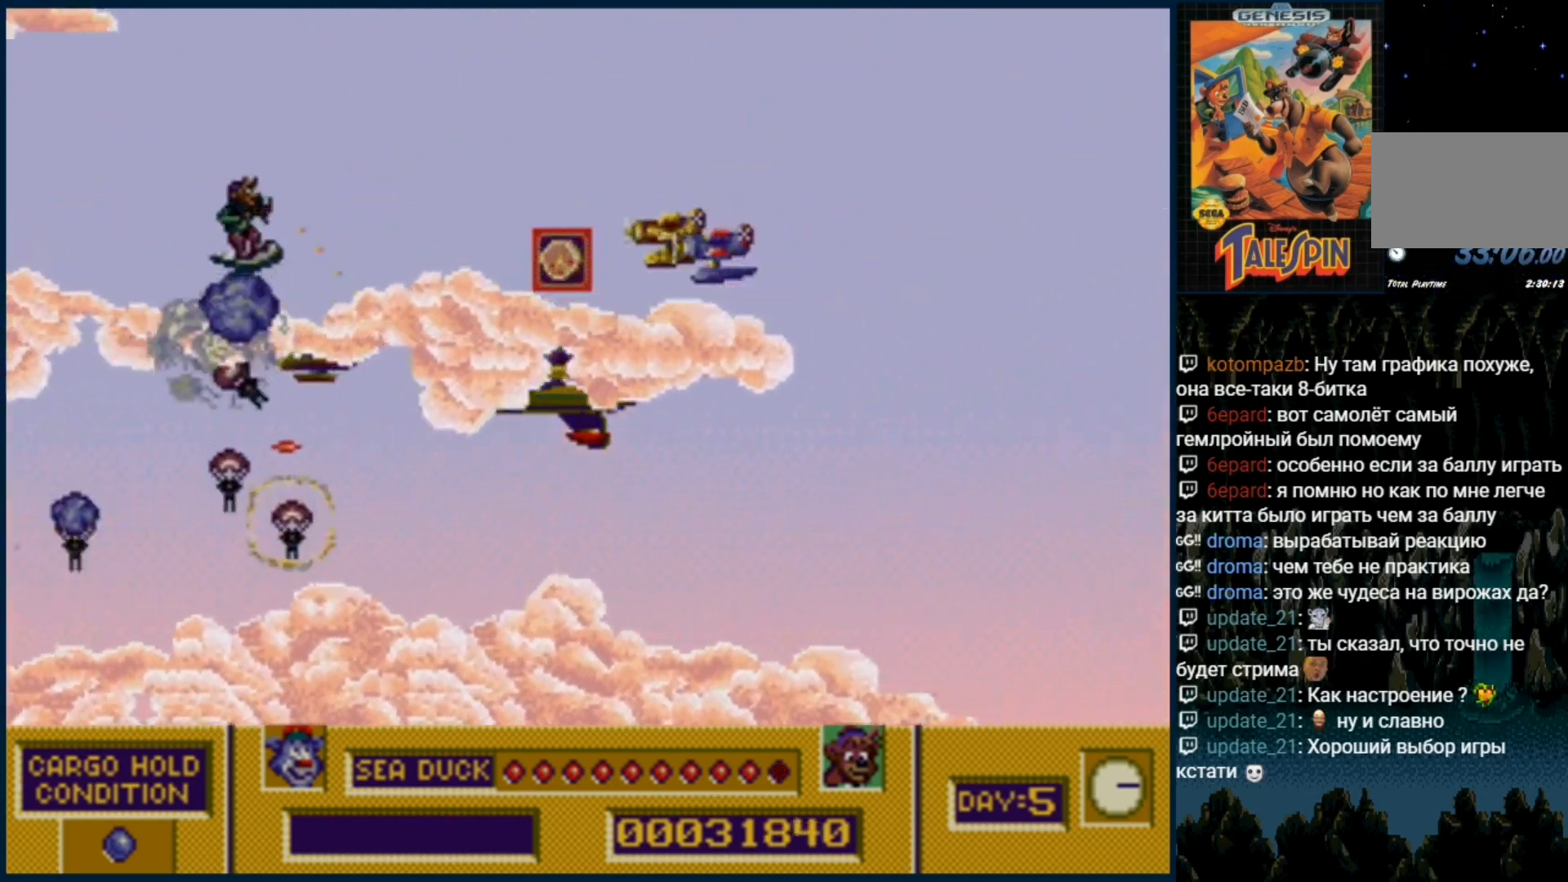
{"buttons": ["B", "C"], "events": [[50, "B", "down"], [50, "C", "down"], [150, "B", "up"], [167, "C", "up"], [267, "C", "down"], [400, "C", "up"], [433, "C", "down"], [483, "B", "down"]]}
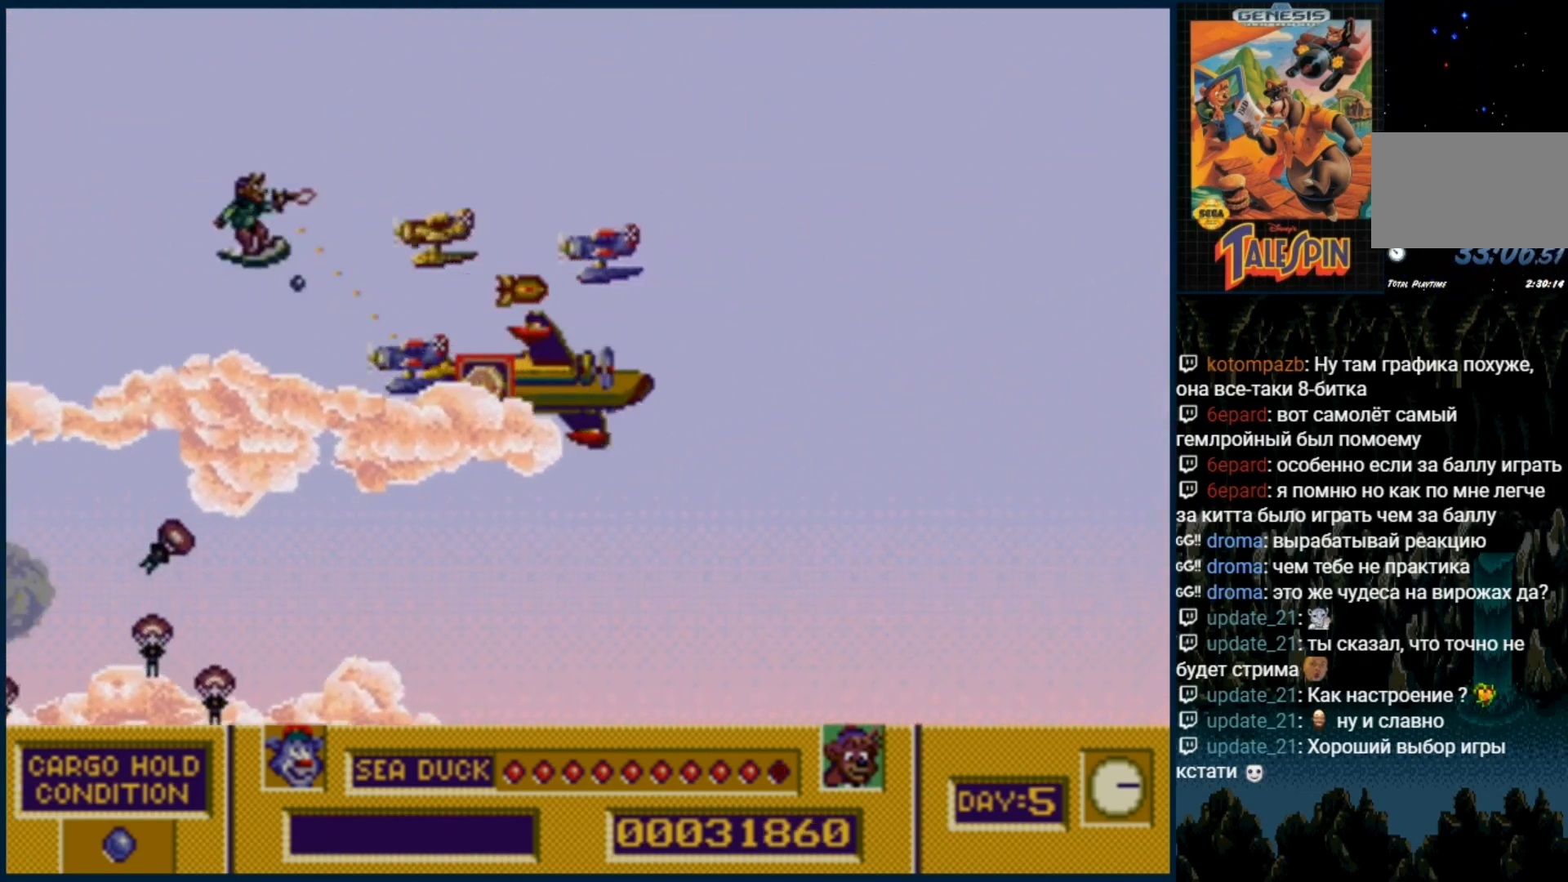
{"buttons": ["C", "DPAD_DOWN"], "events": [[50, "B", "up"], [67, "C", "up"], [150, "B", "down"], [150, "C", "down"], [233, "B", "up"], [267, "C", "up"], [300, "DPAD_DOWN", "down"], [333, "C", "down"], [367, "B", "down"], [400, "B", "up"], [450, "C", "up"], [500, "C", "down"]]}
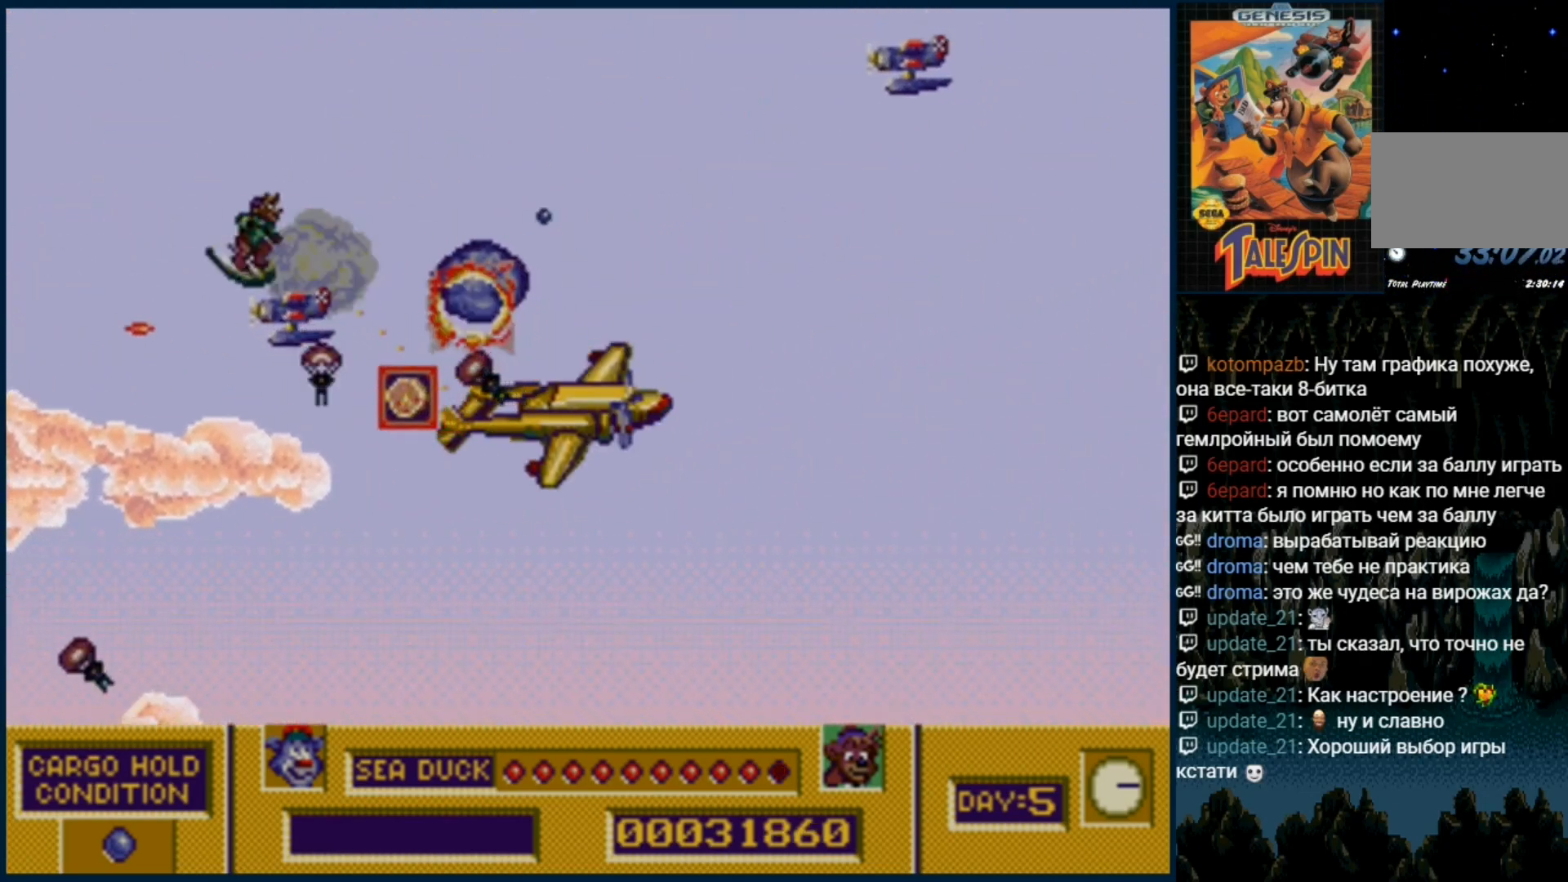
{"buttons": ["DPAD_UP"], "events": [[33, "B", "down"], [67, "B", "up"], [117, "C", "up"], [167, "DPAD_DOWN", "up"], [200, "C", "down"], [300, "C", "up"], [317, "DPAD_UP", "down"], [367, "C", "down"], [400, "B", "down"], [483, "B", "up"], [483, "C", "up"]]}
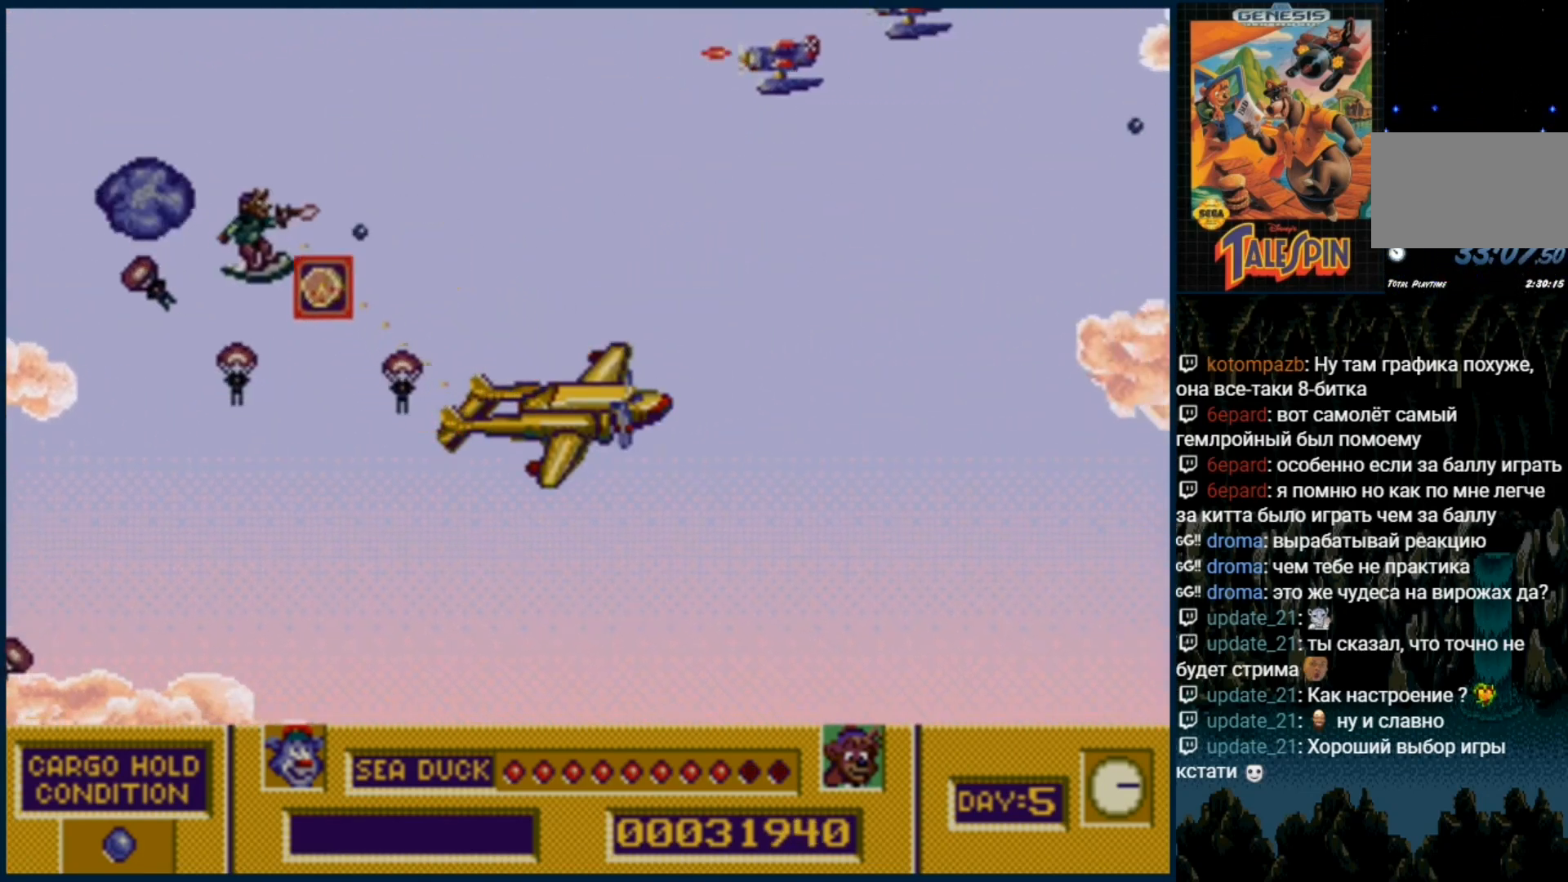
{"buttons": ["DPAD_UP"], "events": [[67, "B", "down"], [67, "C", "down"], [150, "B", "up"], [150, "C", "up"], [233, "C", "down"], [250, "B", "down"], [317, "B", "up"], [333, "C", "up"], [400, "B", "down"], [400, "C", "down"], [483, "B", "up"], [483, "C", "up"]]}
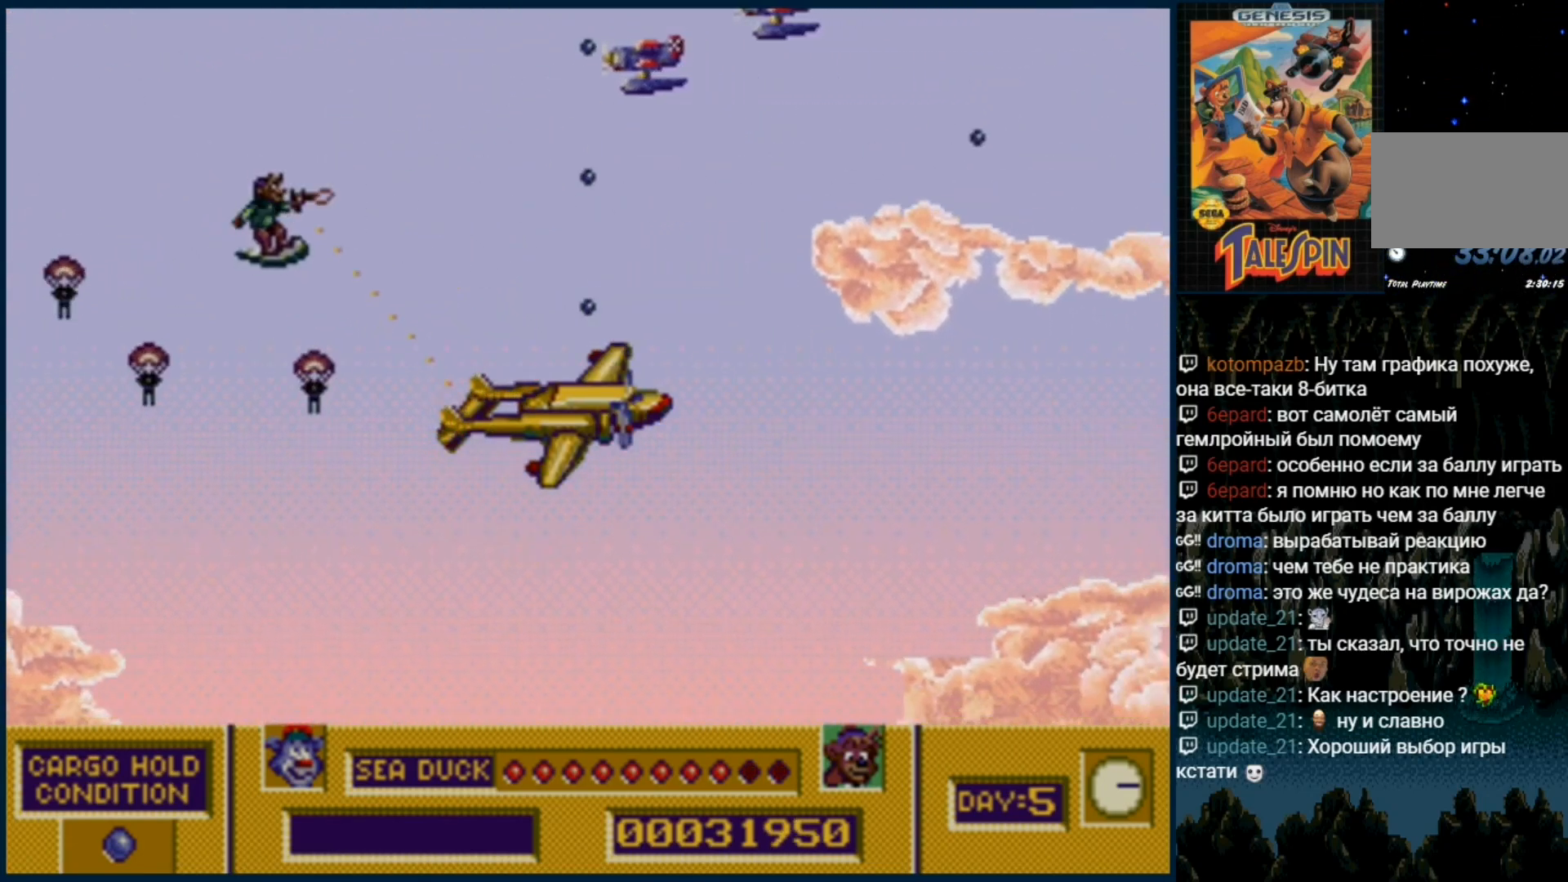
{"buttons": ["DPAD_UP"], "events": [[50, "C", "down"], [67, "B", "down"], [167, "B", "up"], [167, "C", "up"], [233, "C", "down"], [267, "B", "down"], [333, "B", "up"], [333, "C", "up"], [383, "C", "down"], [400, "B", "down"], [467, "B", "up"], [500, "C", "up"]]}